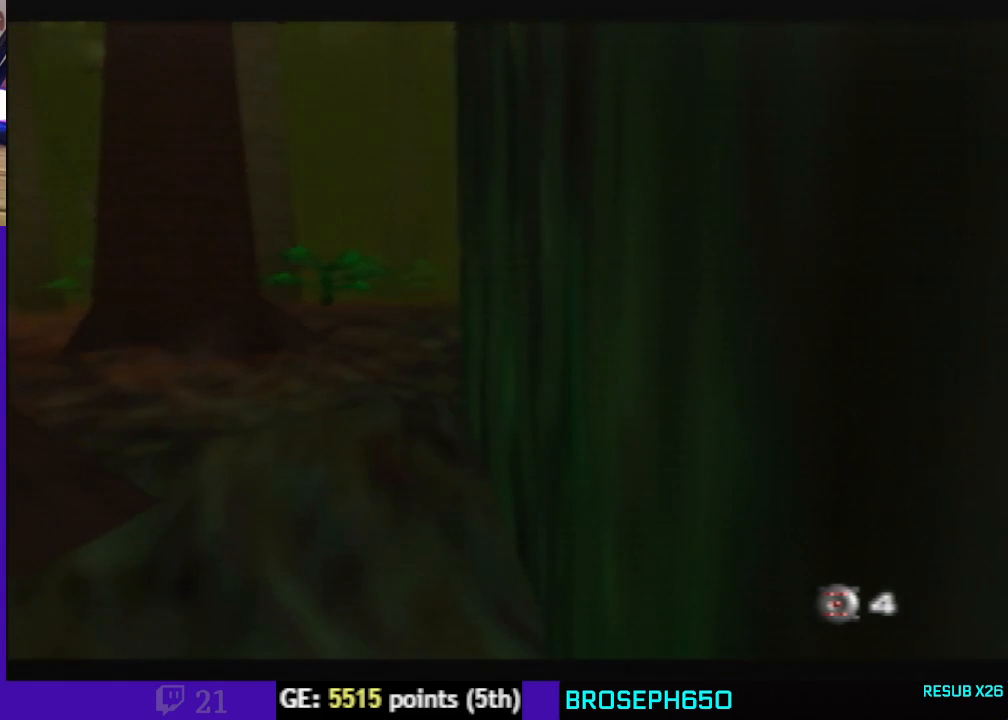
Gameplay with a controller (Nintendo layout); each line is a JSON object with the inputs held at the frame after it (dt_ms = milliseconds from this image to that frame). "events" lists button and stick changes between this image and that frame as [ms after this image, input, new state], when the widget could be followed in between. Not read: L3 R3.
{"dt_ms": 500, "buttons": [], "left_stick": "center", "events": []}
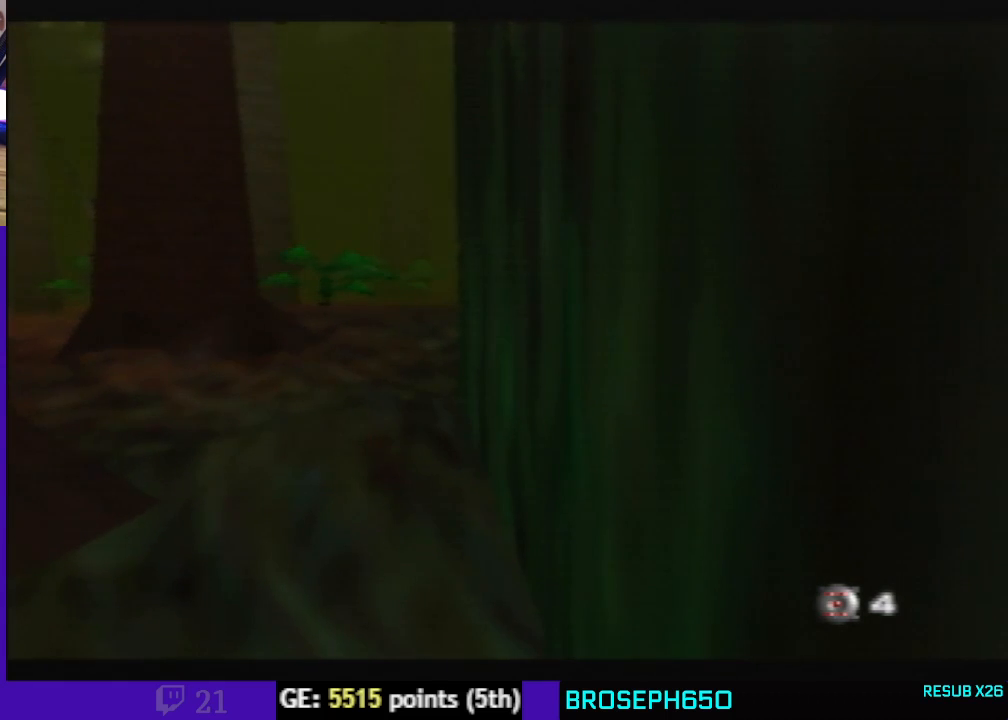
{"dt_ms": 500, "buttons": [], "left_stick": "center", "events": []}
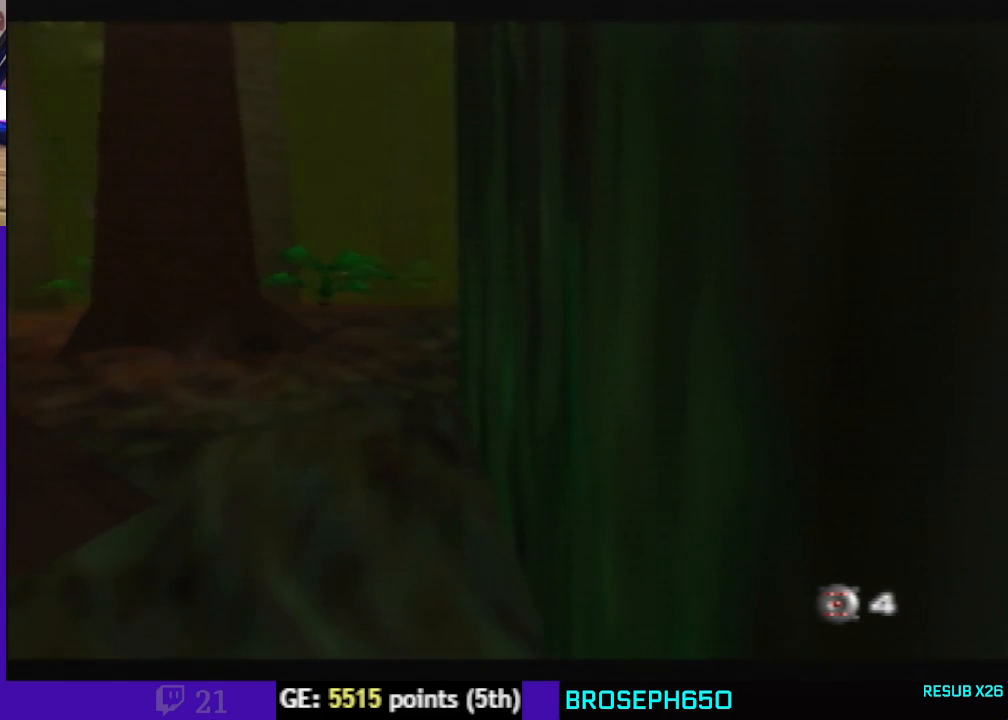
{"dt_ms": 500, "buttons": [], "left_stick": "center", "events": []}
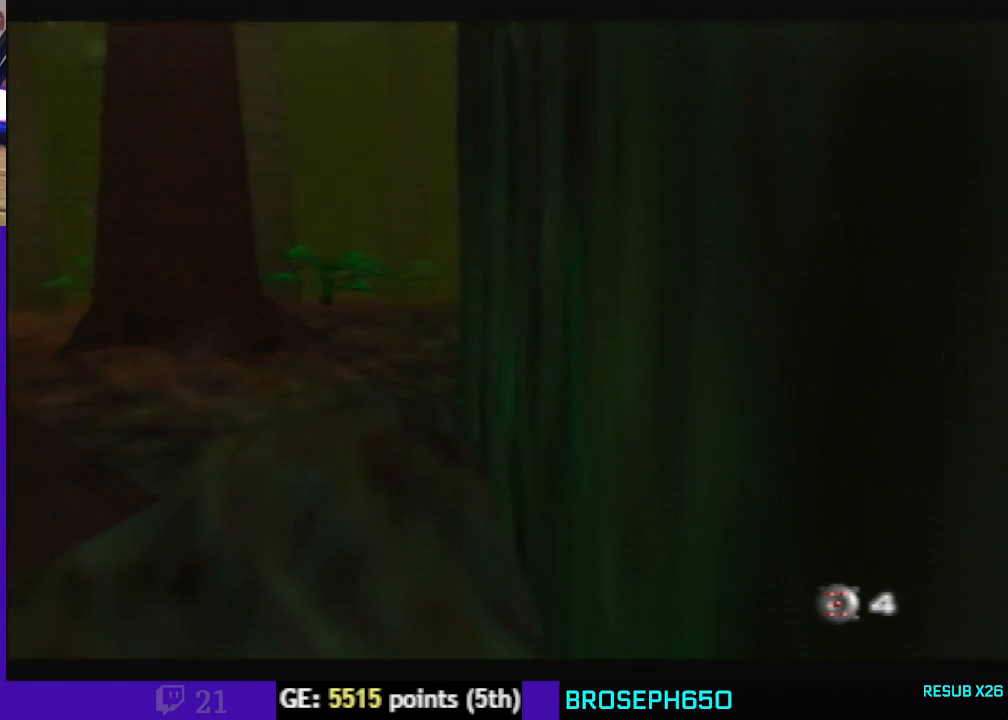
{"dt_ms": 500, "buttons": [], "left_stick": "center", "events": []}
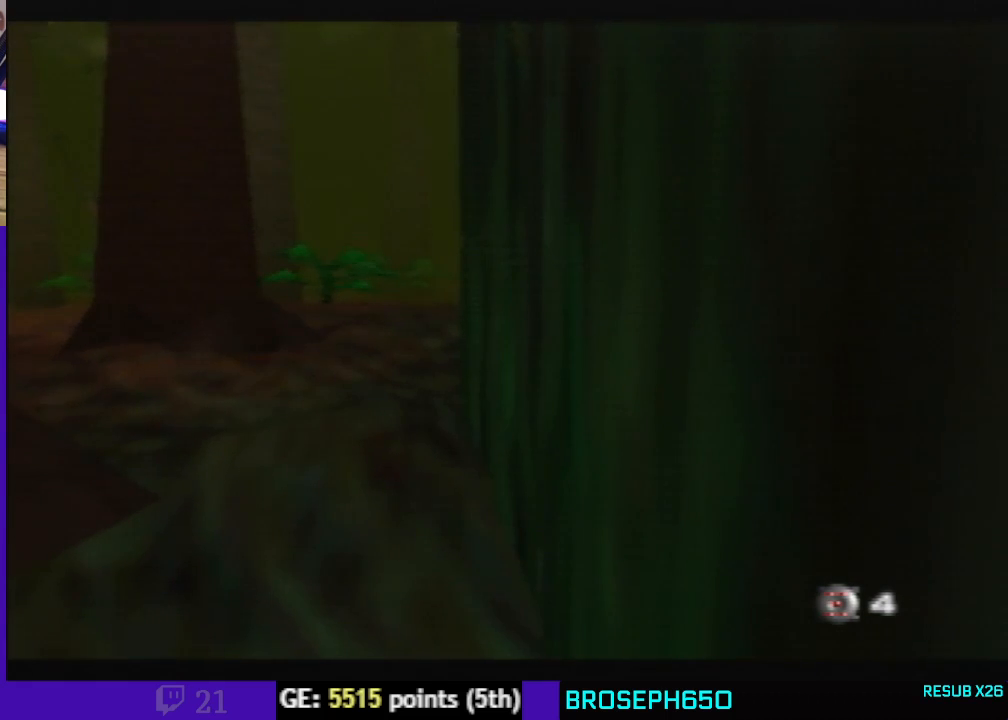
{"dt_ms": 500, "buttons": [], "left_stick": "center", "events": [[233, "A", "down"], [500, "A", "up"]]}
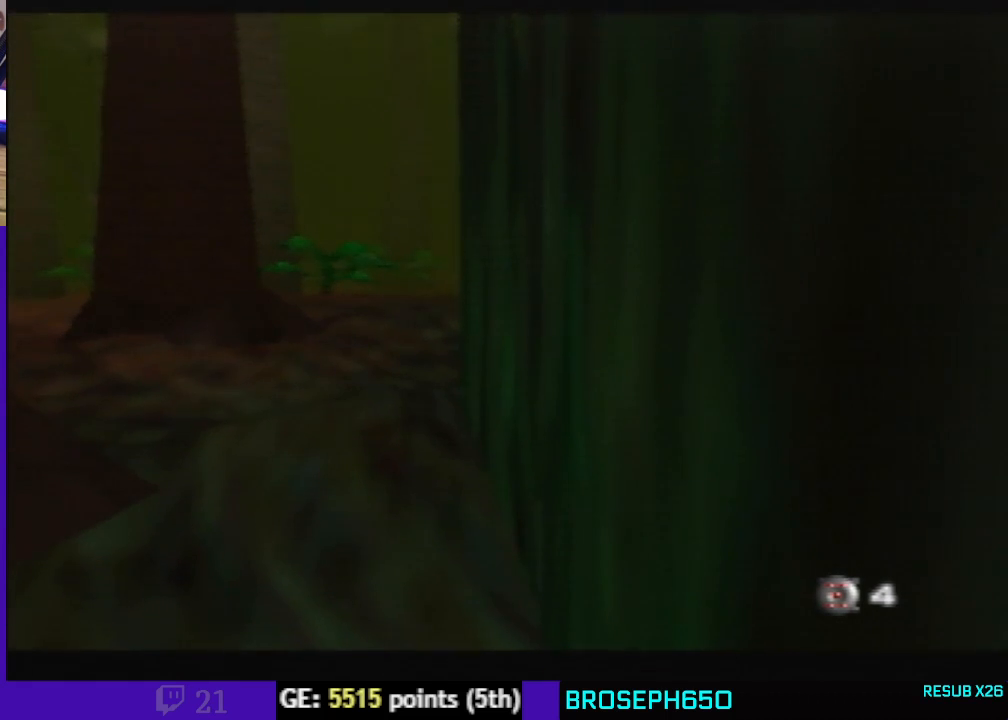
{"dt_ms": 500, "buttons": ["A"], "left_stick": "center", "events": [[200, "A", "down"]]}
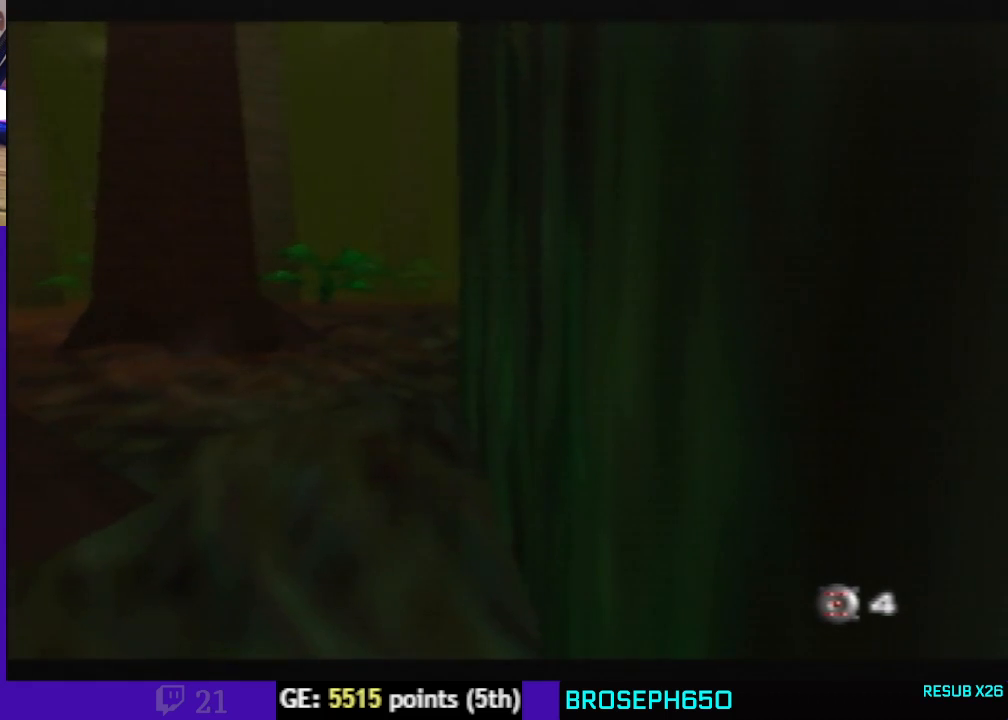
{"dt_ms": 500, "buttons": [], "left_stick": "center", "events": [[233, "A", "up"]]}
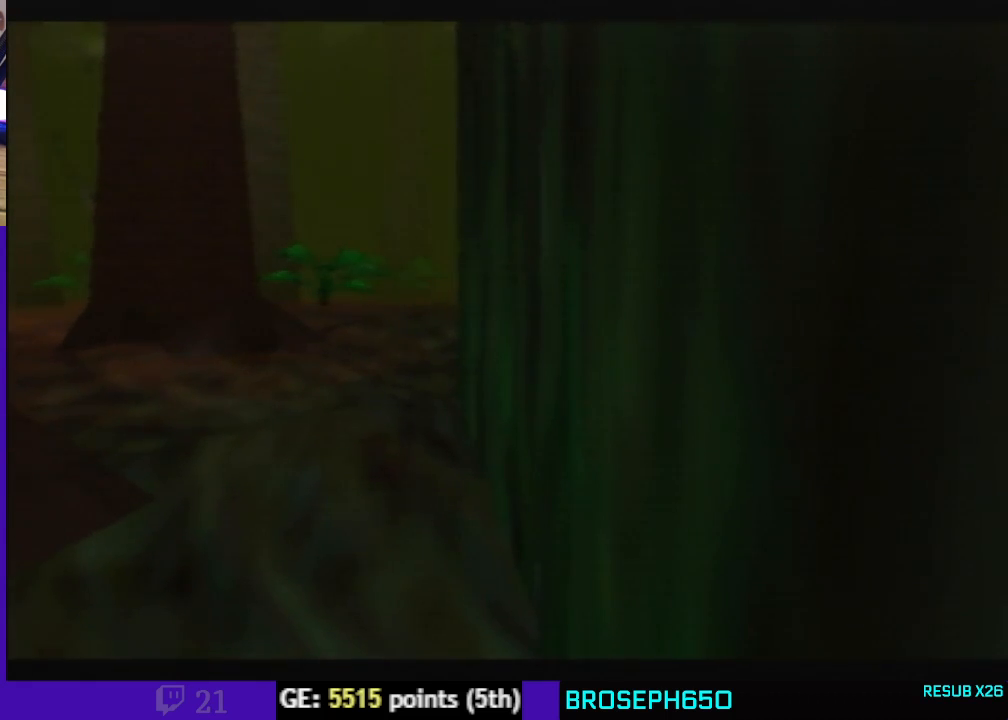
{"dt_ms": 500, "buttons": [], "left_stick": "center", "events": []}
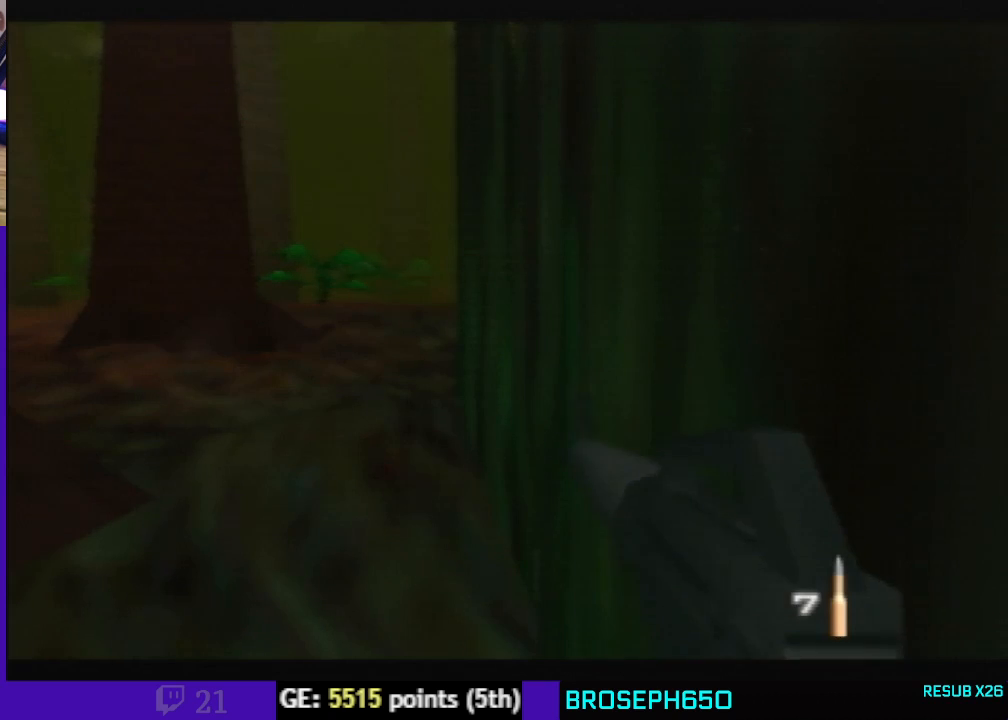
{"dt_ms": 1000, "buttons": [], "left_stick": "center", "events": [[300, "A", "down"], [633, "A", "up"]]}
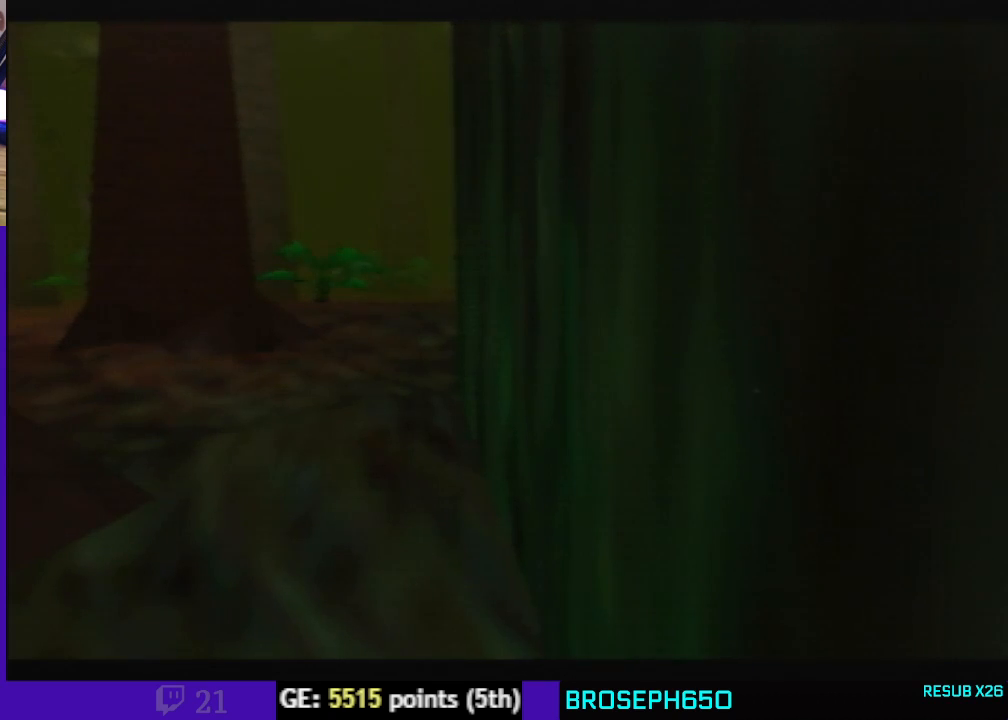
{"dt_ms": 500, "buttons": [], "left_stick": "center", "events": [[33, "C_UP", "down"], [500, "C_UP", "up"]]}
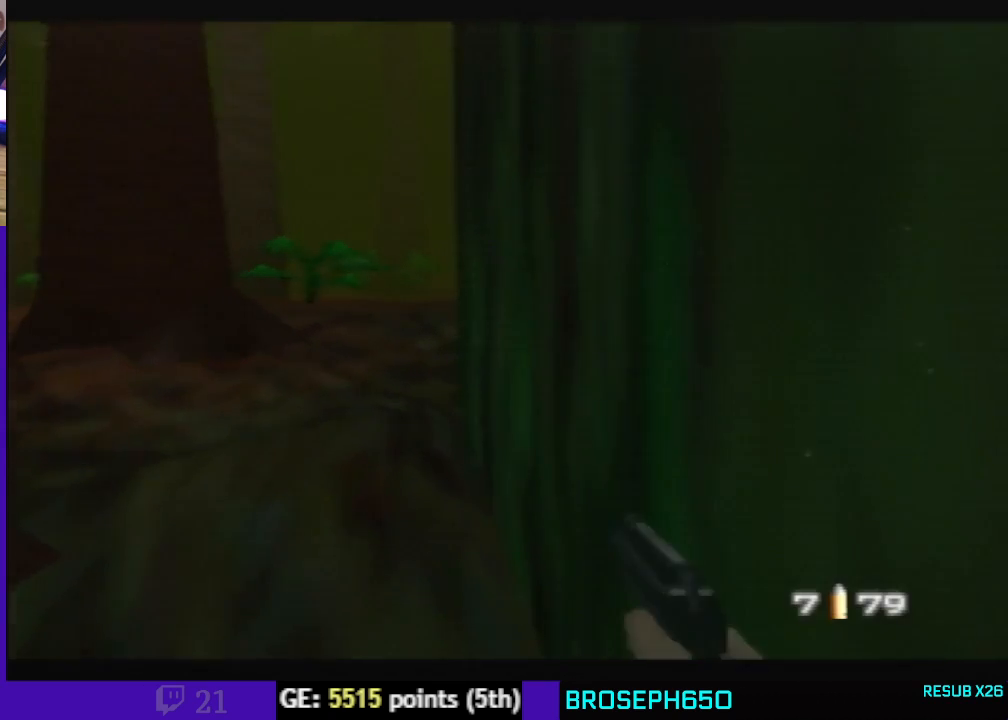
{"dt_ms": 500, "buttons": ["C_UP"], "left_stick": "center", "events": [[367, "C_UP", "down"]]}
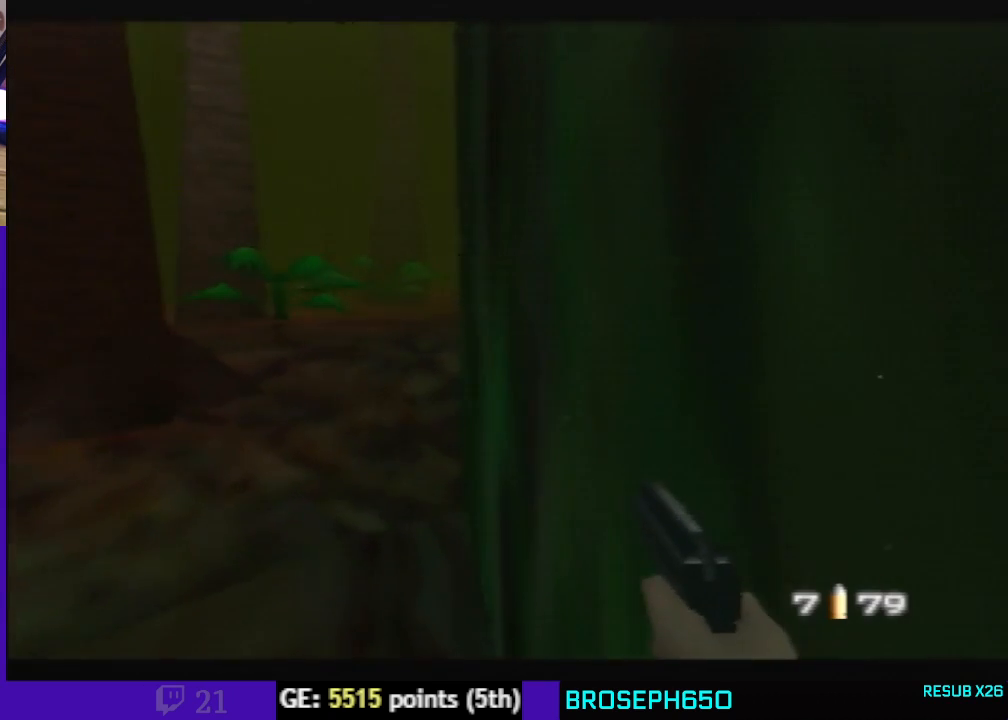
{"dt_ms": 500, "buttons": ["C_UP"], "left_stick": "center", "events": []}
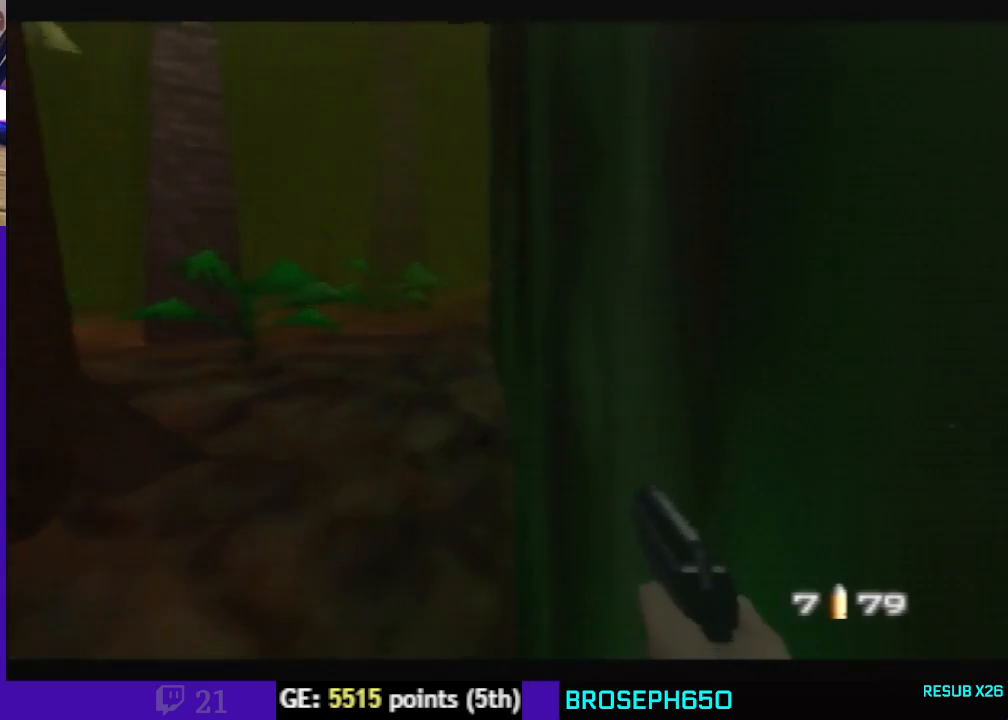
{"dt_ms": 500, "buttons": ["C_UP"], "left_stick": "down-right", "events": [[267, "left_stick", "down-right"]]}
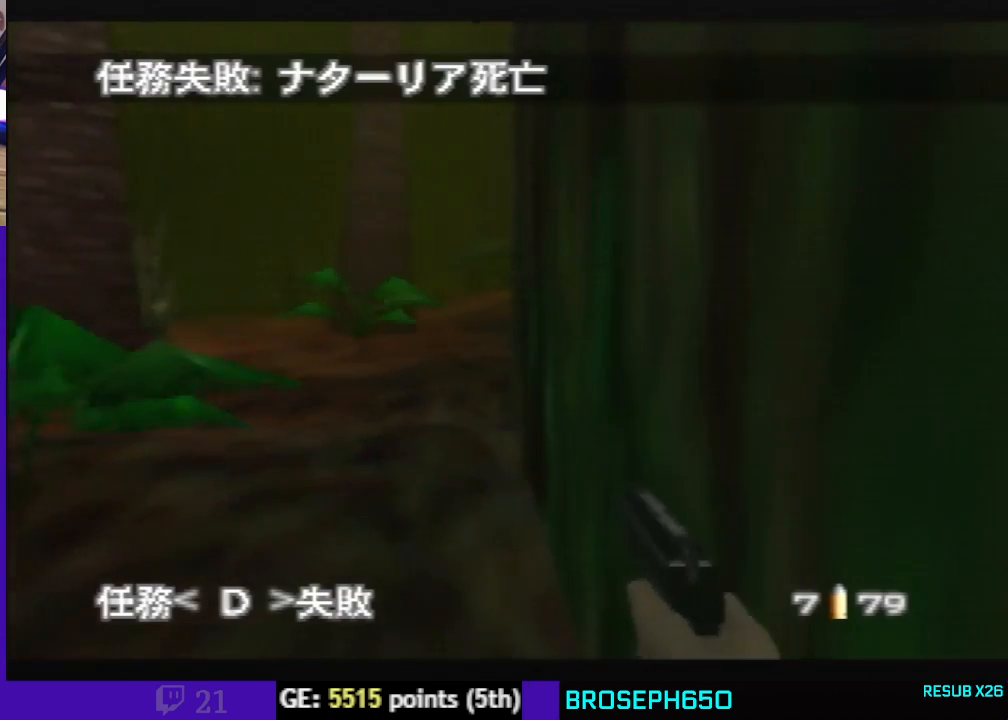
{"dt_ms": 500, "buttons": [], "left_stick": "center", "events": [[67, "left_stick", "center"], [133, "C_UP", "up"]]}
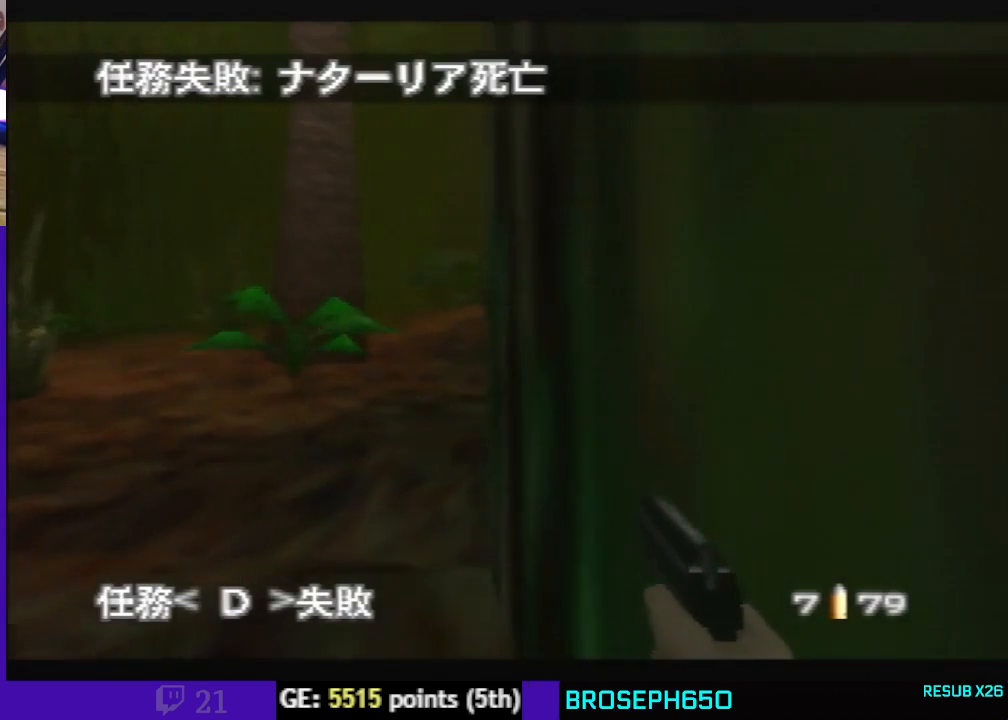
{"dt_ms": 500, "buttons": [], "left_stick": "center", "events": []}
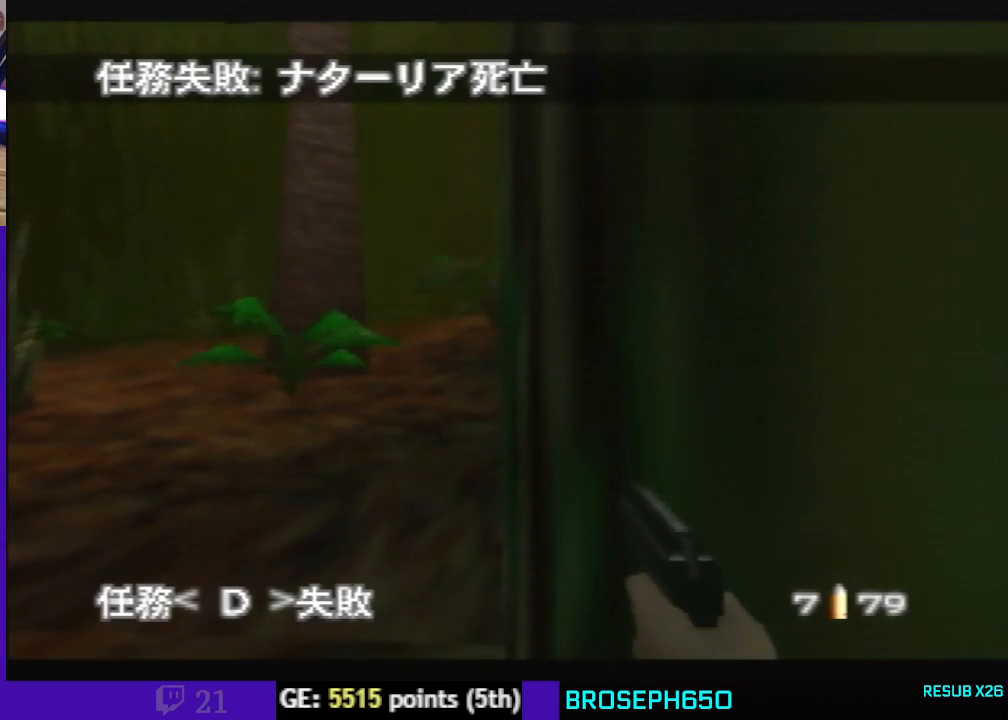
{"dt_ms": 500, "buttons": [], "left_stick": "up-right", "events": [[433, "left_stick", "up-right"]]}
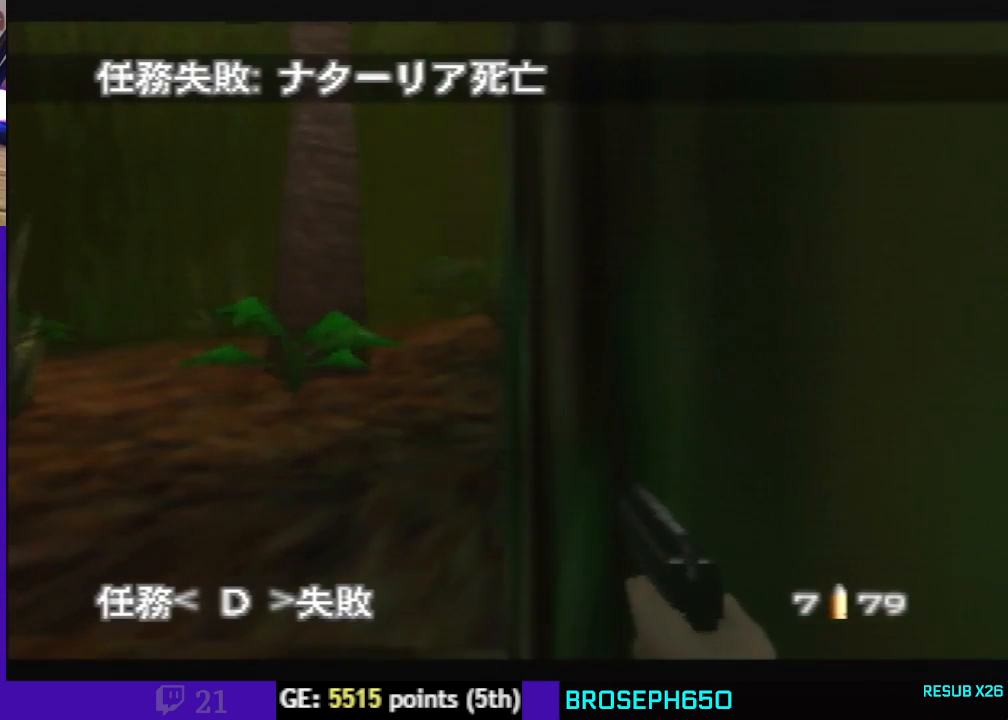
{"dt_ms": 500, "buttons": [], "left_stick": "up-right", "events": []}
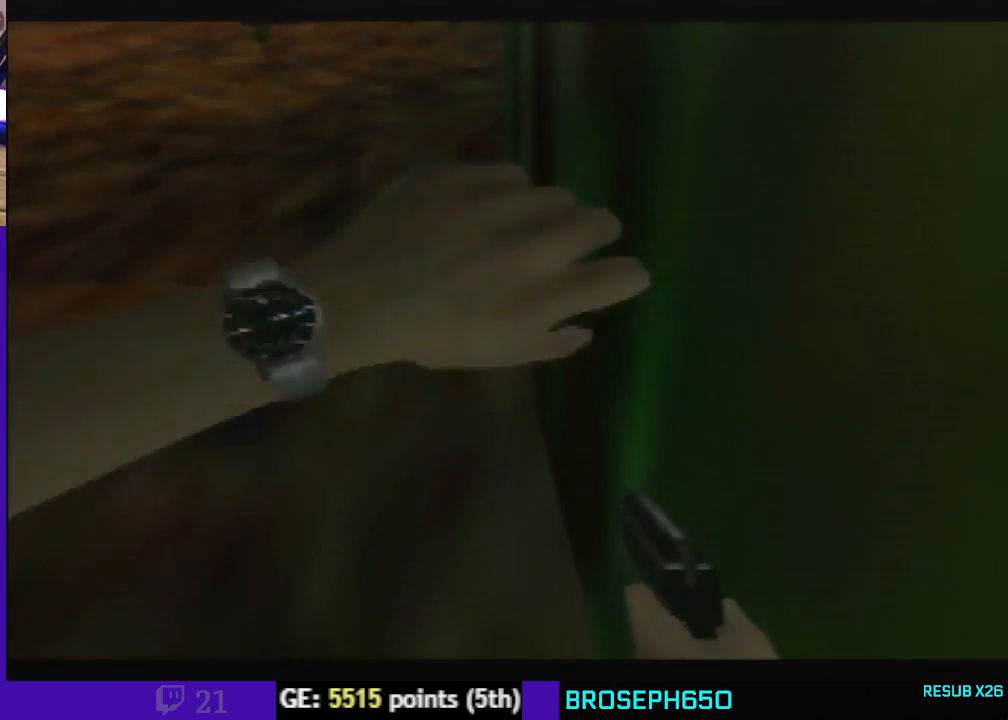
{"dt_ms": 500, "buttons": [], "left_stick": "up-right", "events": []}
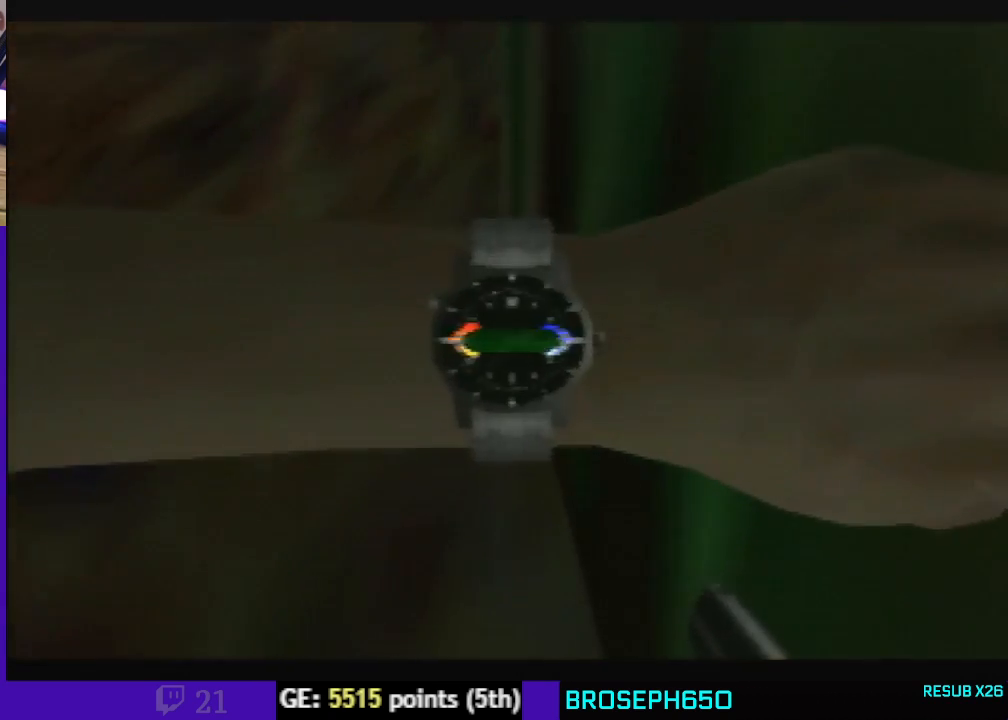
{"dt_ms": 500, "buttons": [], "left_stick": "up-right", "events": []}
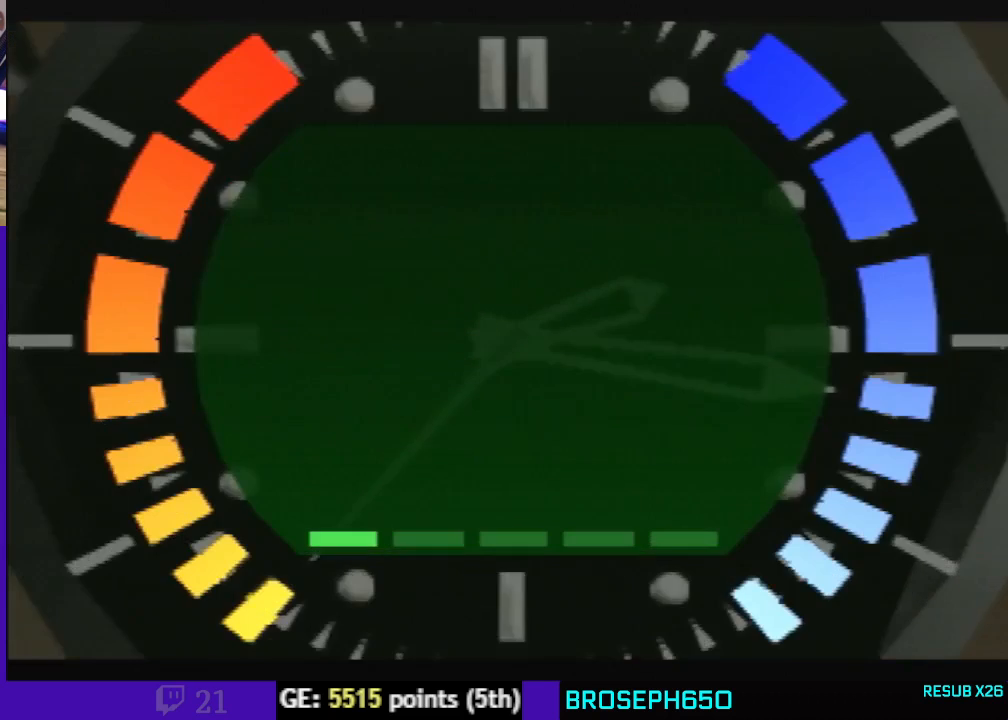
{"dt_ms": 500, "buttons": [], "left_stick": "up-right", "events": []}
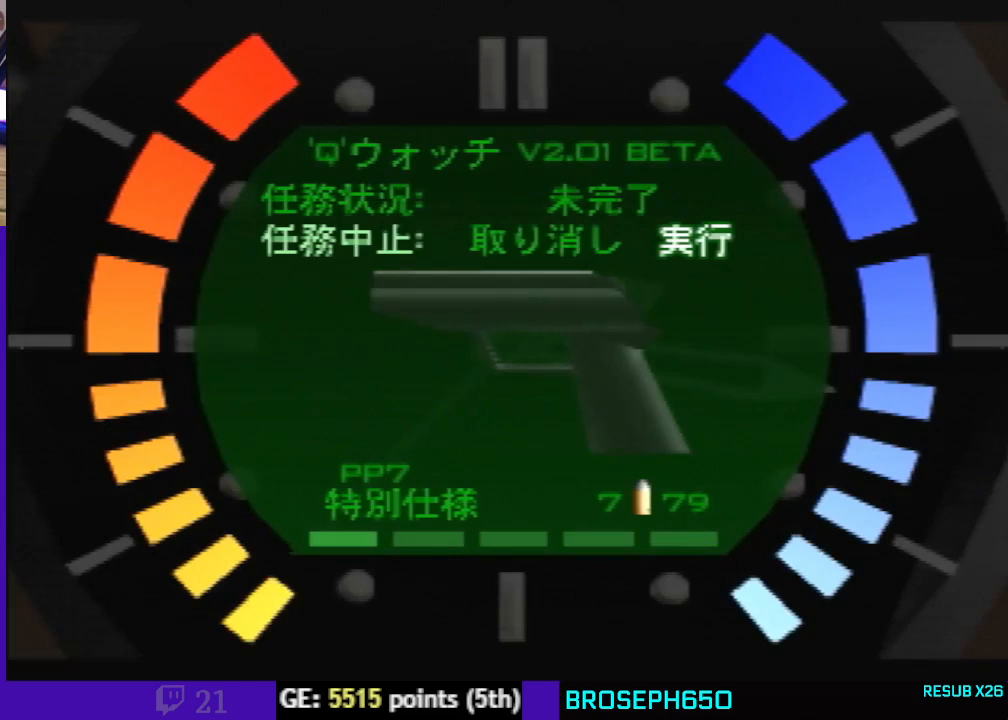
{"dt_ms": 500, "buttons": [], "left_stick": "up-right", "events": []}
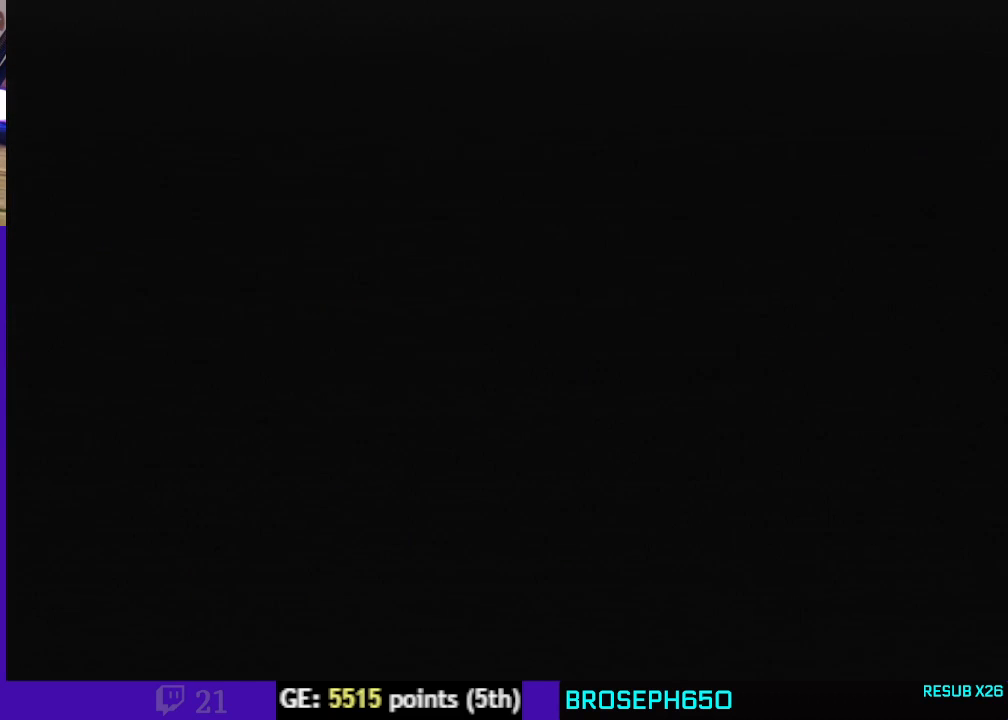
{"dt_ms": 500, "buttons": [], "left_stick": "up-right", "events": []}
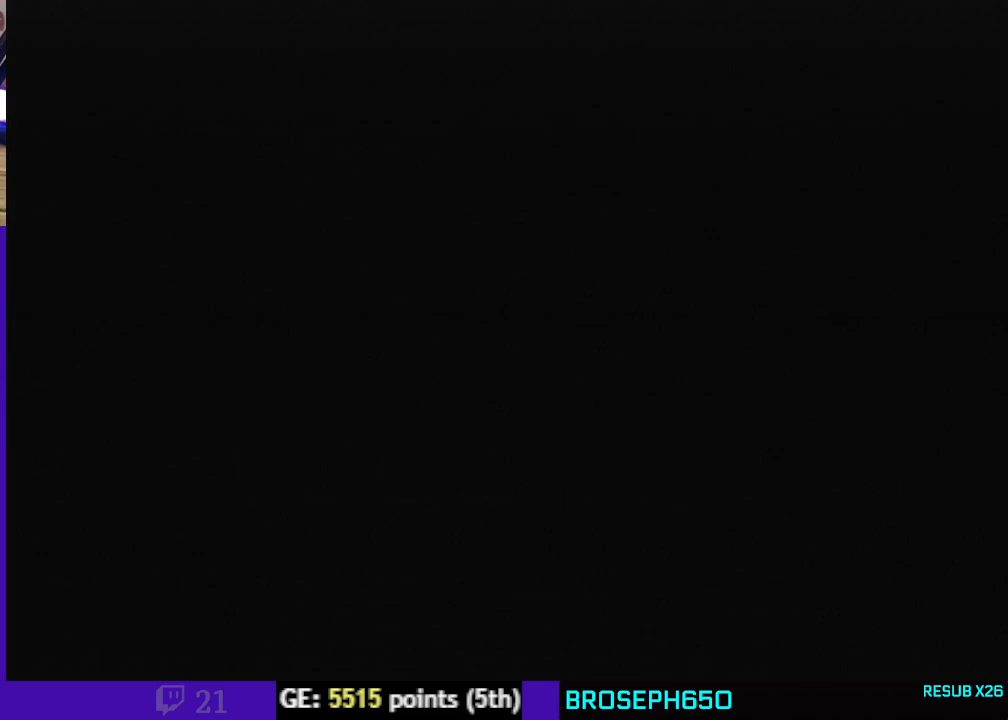
{"dt_ms": 500, "buttons": [], "left_stick": "up-right", "events": []}
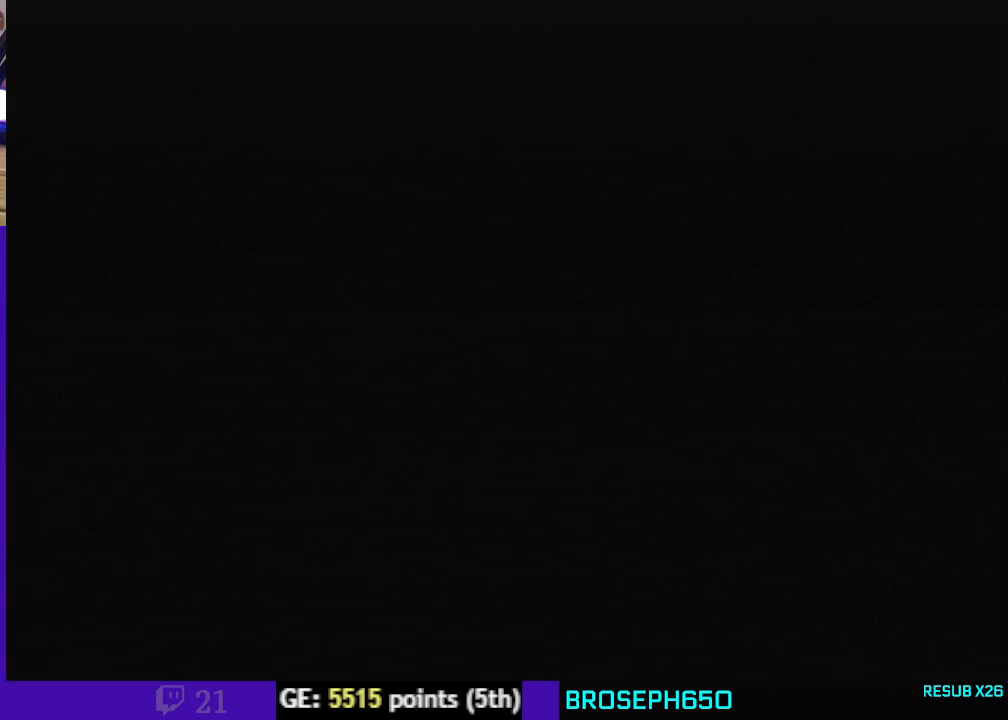
{"dt_ms": 500, "buttons": [], "left_stick": "up-right", "events": []}
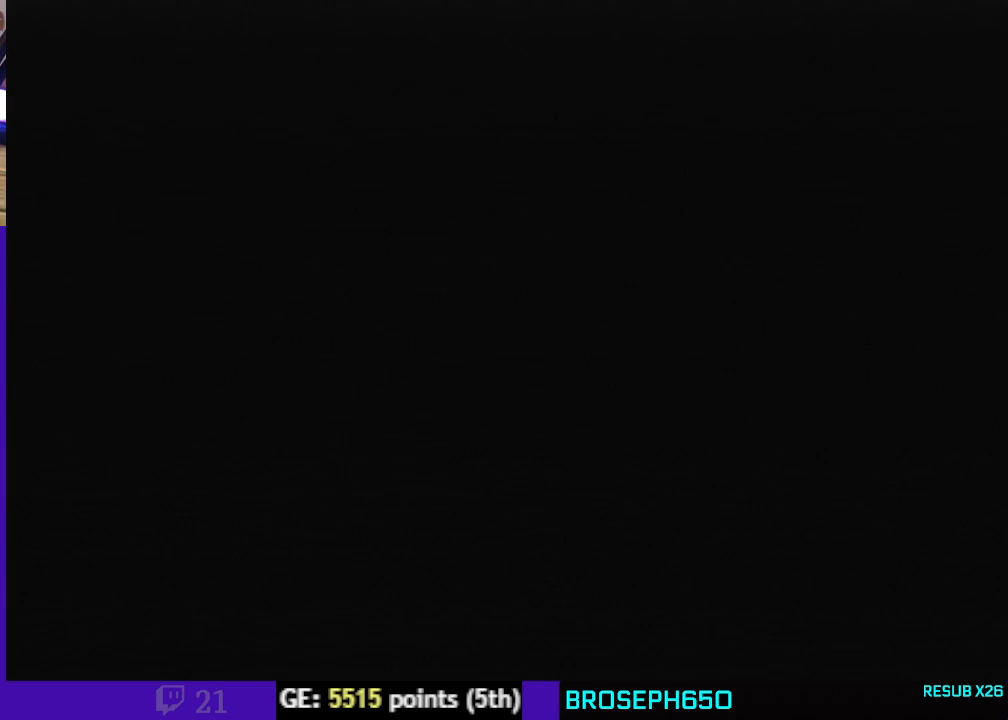
{"dt_ms": 500, "buttons": [], "left_stick": "up-right", "events": []}
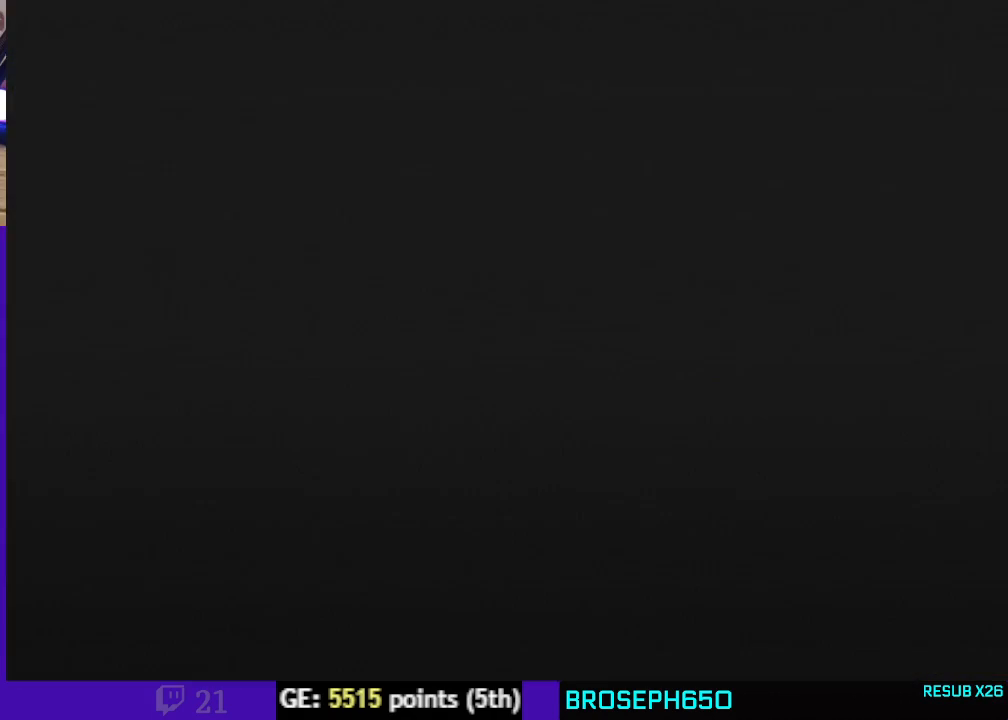
{"dt_ms": 500, "buttons": [], "left_stick": "center", "events": [[300, "left_stick", "center"]]}